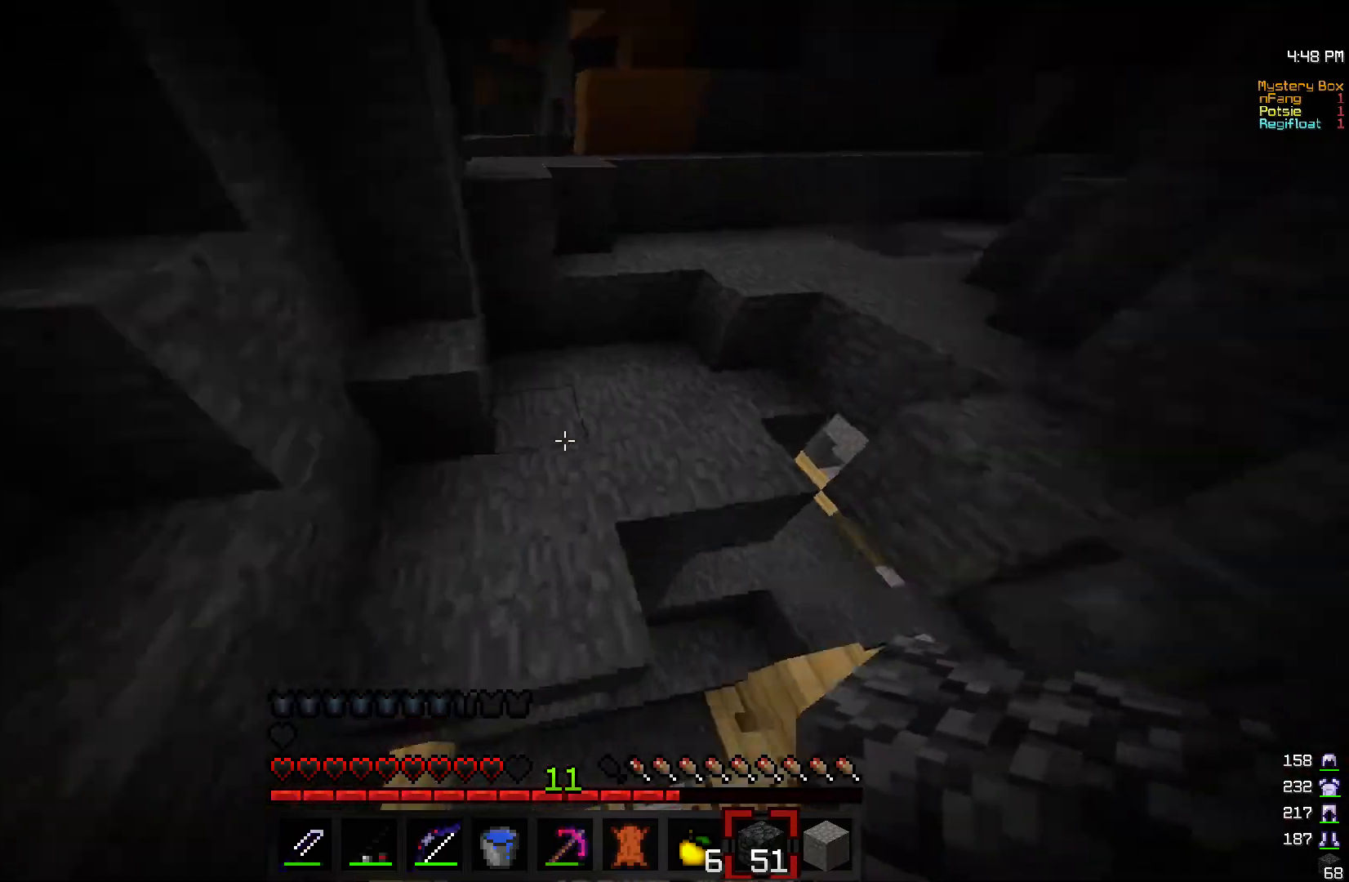
Gameplay with keyboard and mouse; each line is a JSON object with the keys and mouse buttons held at the frame after it. "events" lists presses ("down") and releases ("up") of "a", "d", "s", "w", "mouse_left" and "mouse_right" between this image and that frame as [ms after this image, input, new state], when the widget could be followed in between. "mouse_left", "mouse_right" = the "left", "right" buttons of the "mouse" list. No other keys are recorded. Fast repeated clicks can show as one long hold. Mouse movement is not recorded.
{"keys": ["w"], "mouse": ["left"], "events": [[33, "a", "up"], [150, "a", "down"], [383, "a", "up"], [500, "mouse_left", "down"]]}
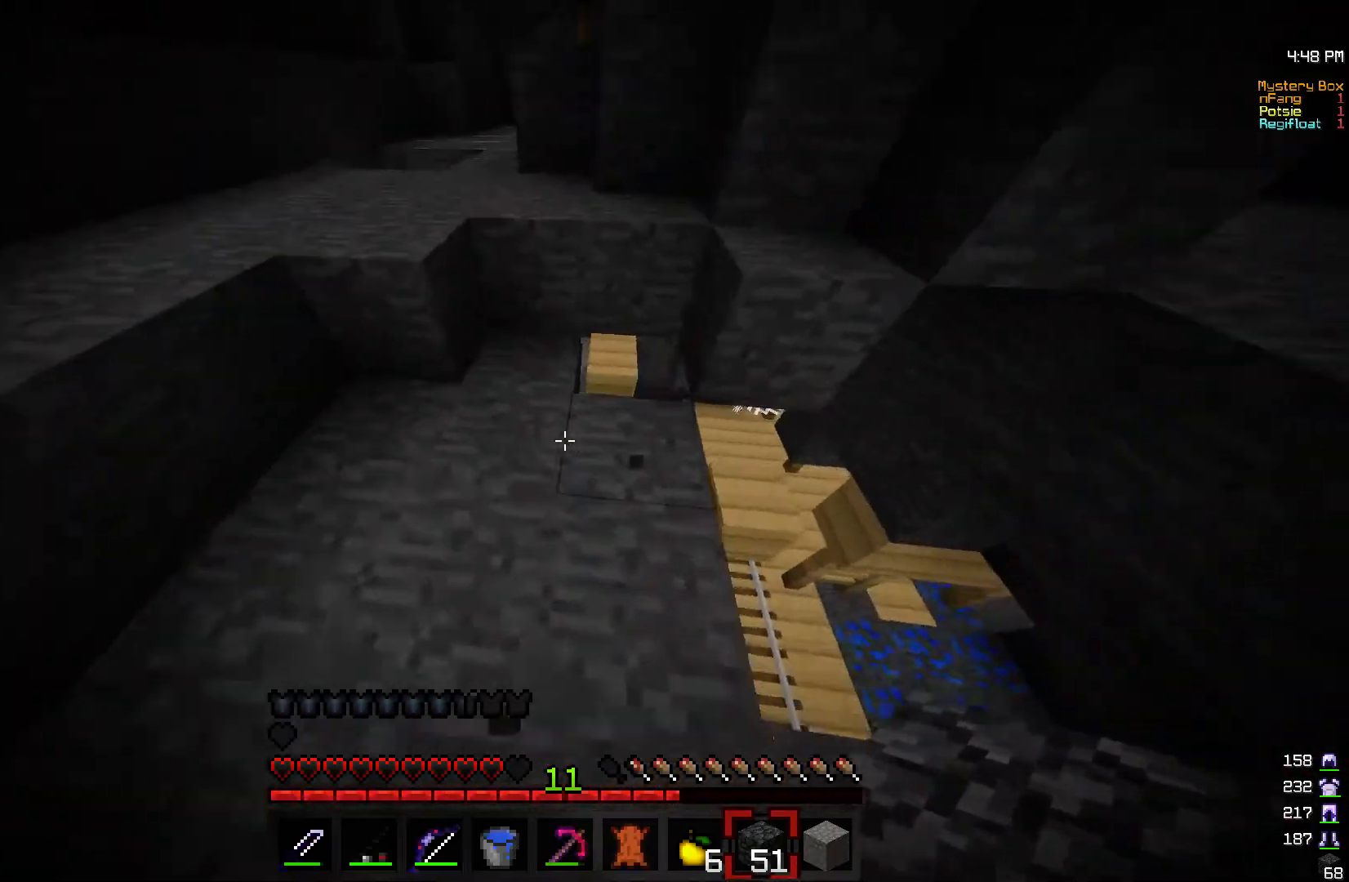
{"keys": [], "mouse": ["left"], "events": [[133, "mouse_left", "up"], [200, "mouse_left", "down"], [283, "mouse_left", "up"], [383, "w", "up"], [500, "mouse_left", "down"]]}
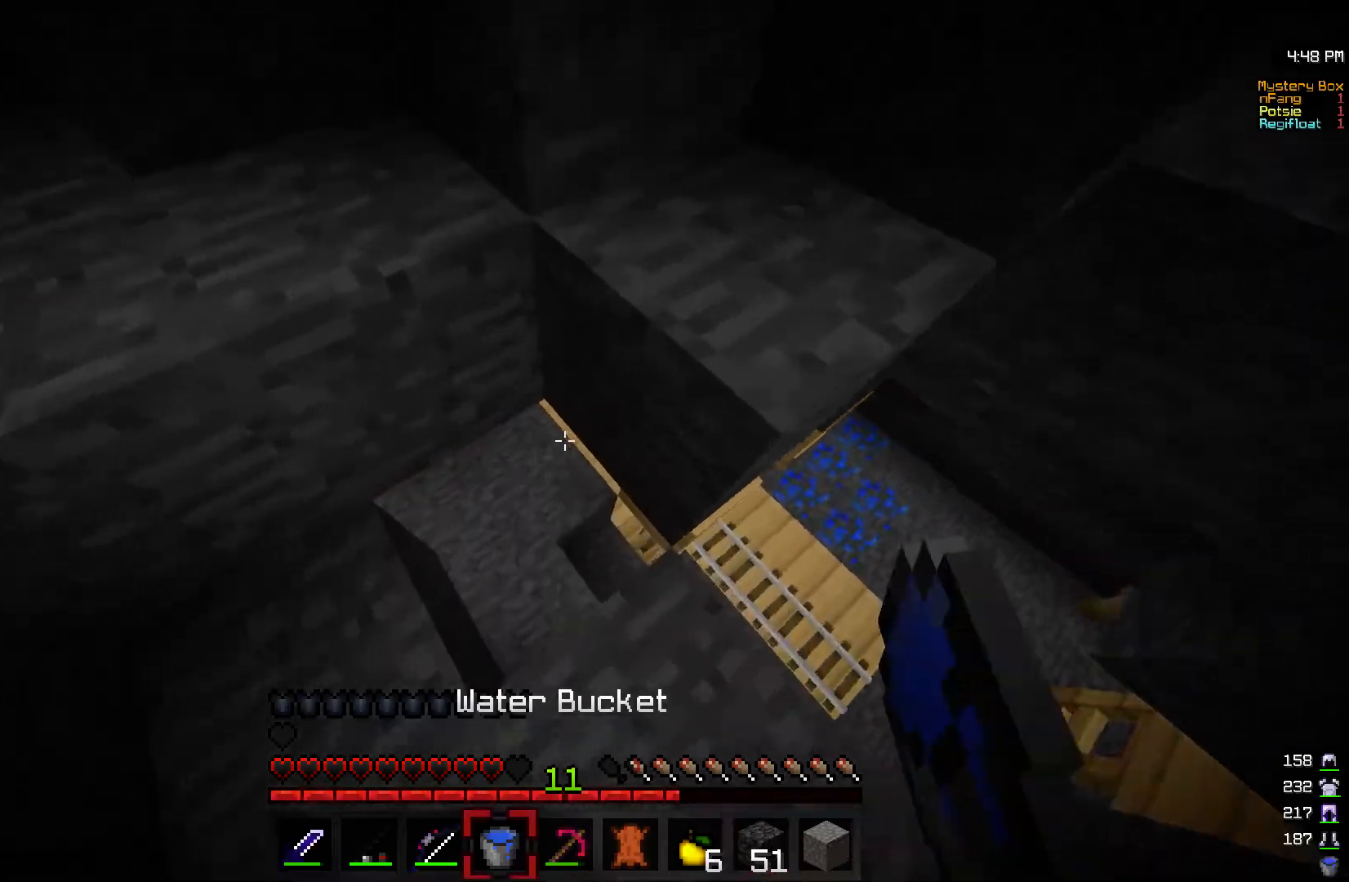
{"keys": ["a", "d", "s"], "mouse": [], "events": [[83, "mouse_left", "up"], [100, "w", "down"], [200, "a", "down"], [283, "w", "up"], [350, "d", "down"], [400, "s", "down"]]}
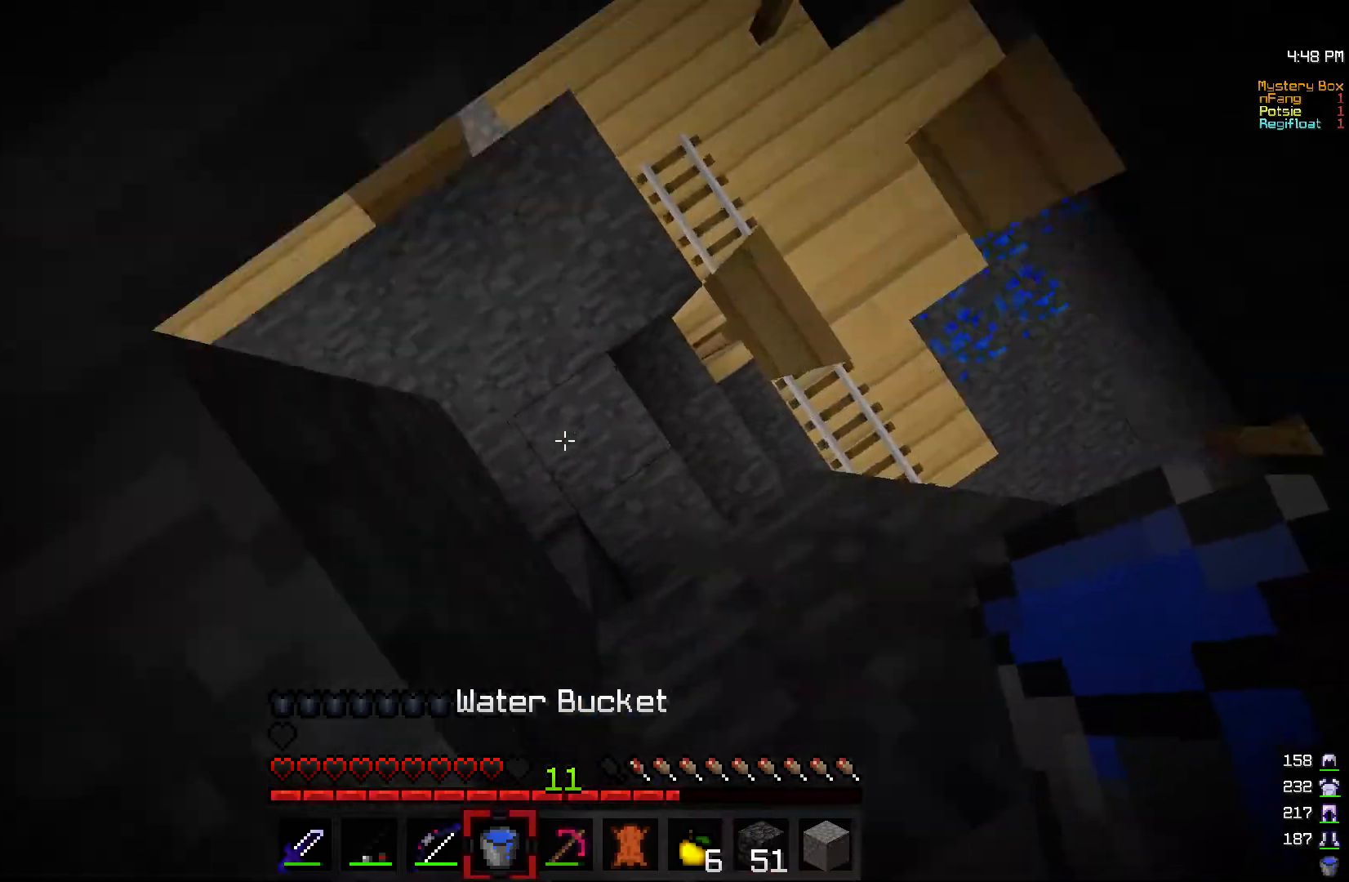
{"keys": ["d", "w"], "mouse": [], "events": [[50, "mouse_right", "down"], [83, "a", "up"], [83, "s", "up"], [200, "w", "down"], [283, "mouse_right", "up"]]}
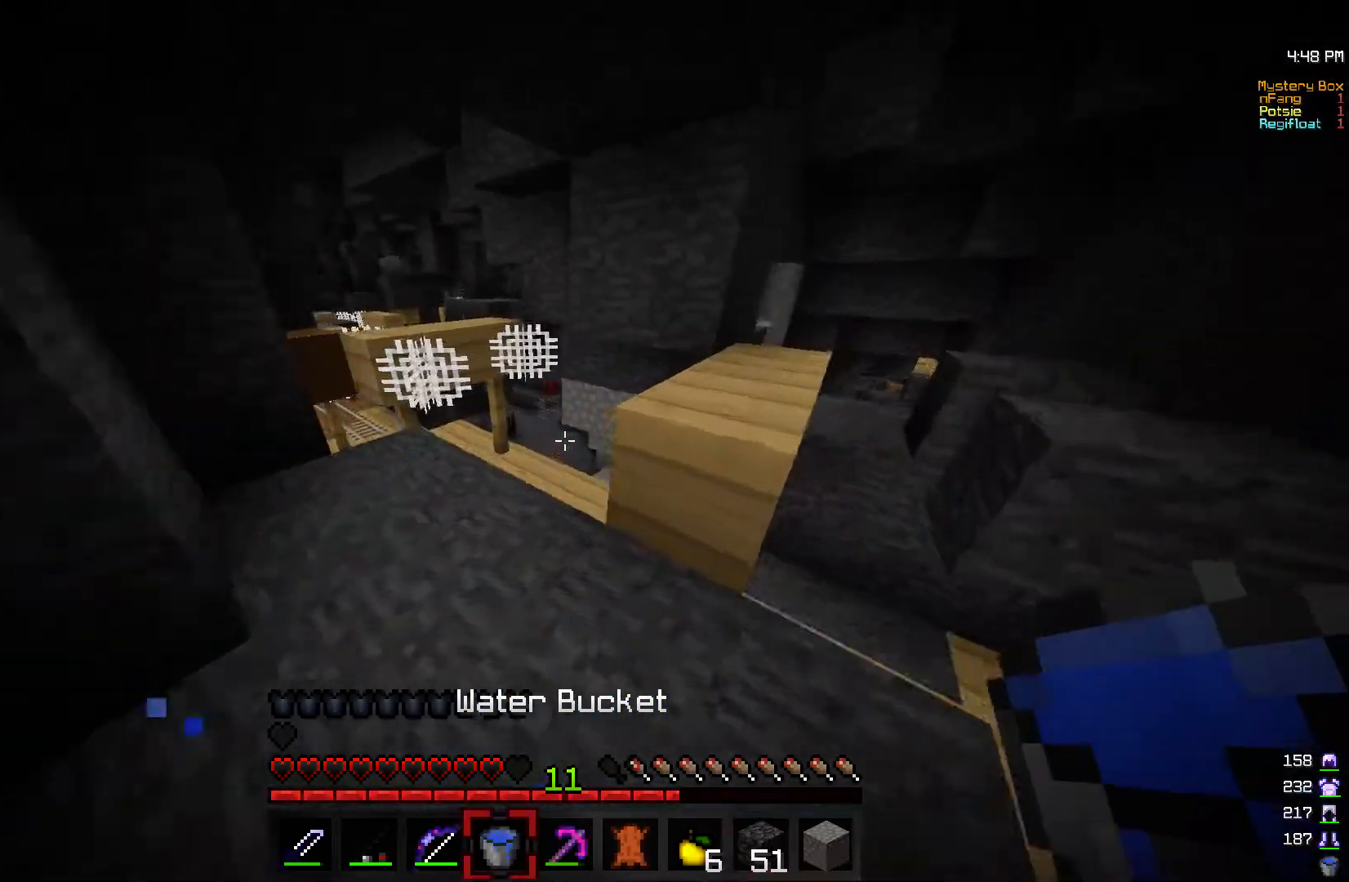
{"keys": ["d"], "mouse": [], "events": [[83, "d", "up"], [183, "w", "up"], [300, "d", "down"]]}
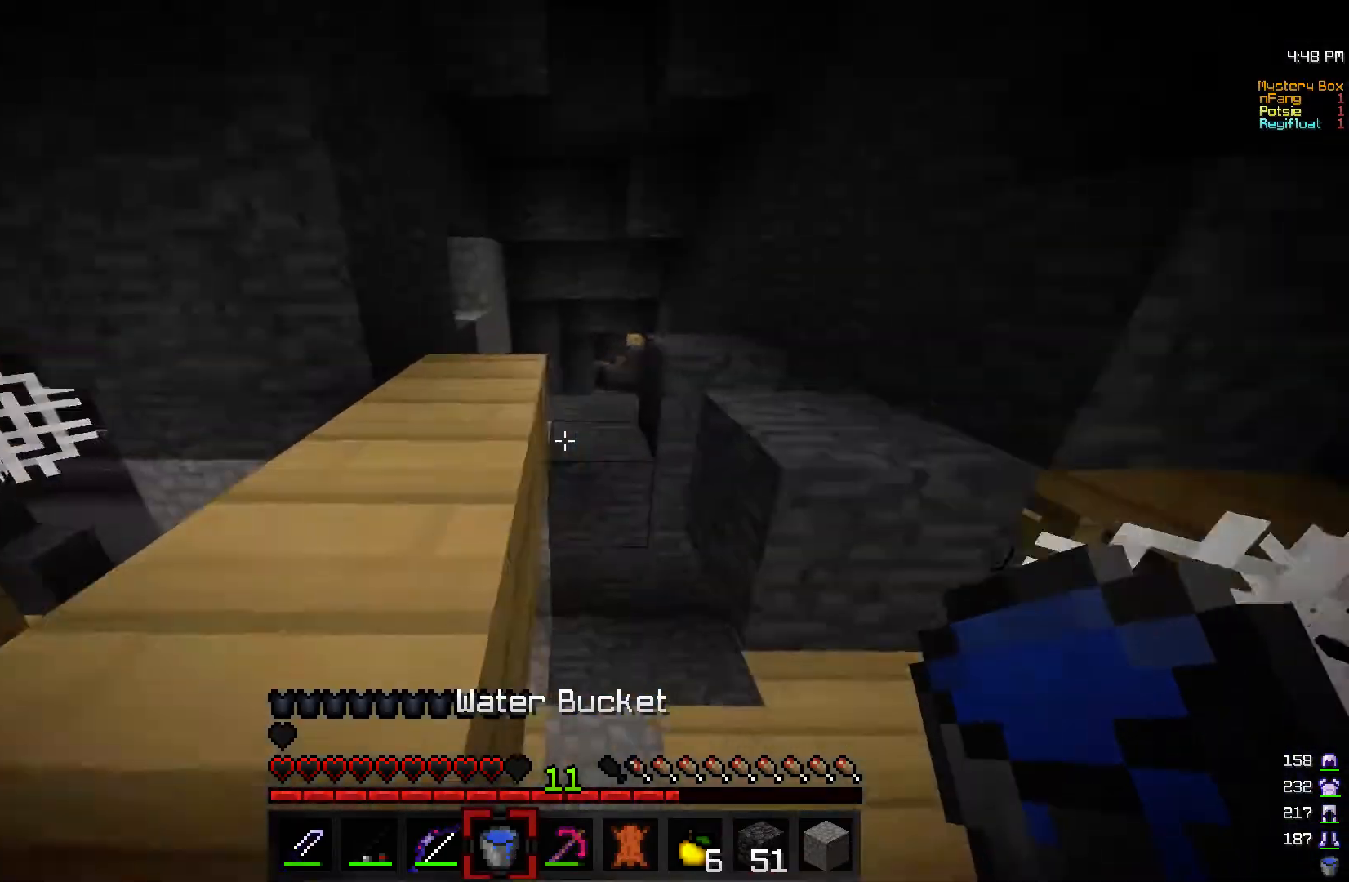
{"keys": ["a", "w"], "mouse": [], "events": [[83, "d", "up"], [450, "a", "down"], [500, "w", "down"]]}
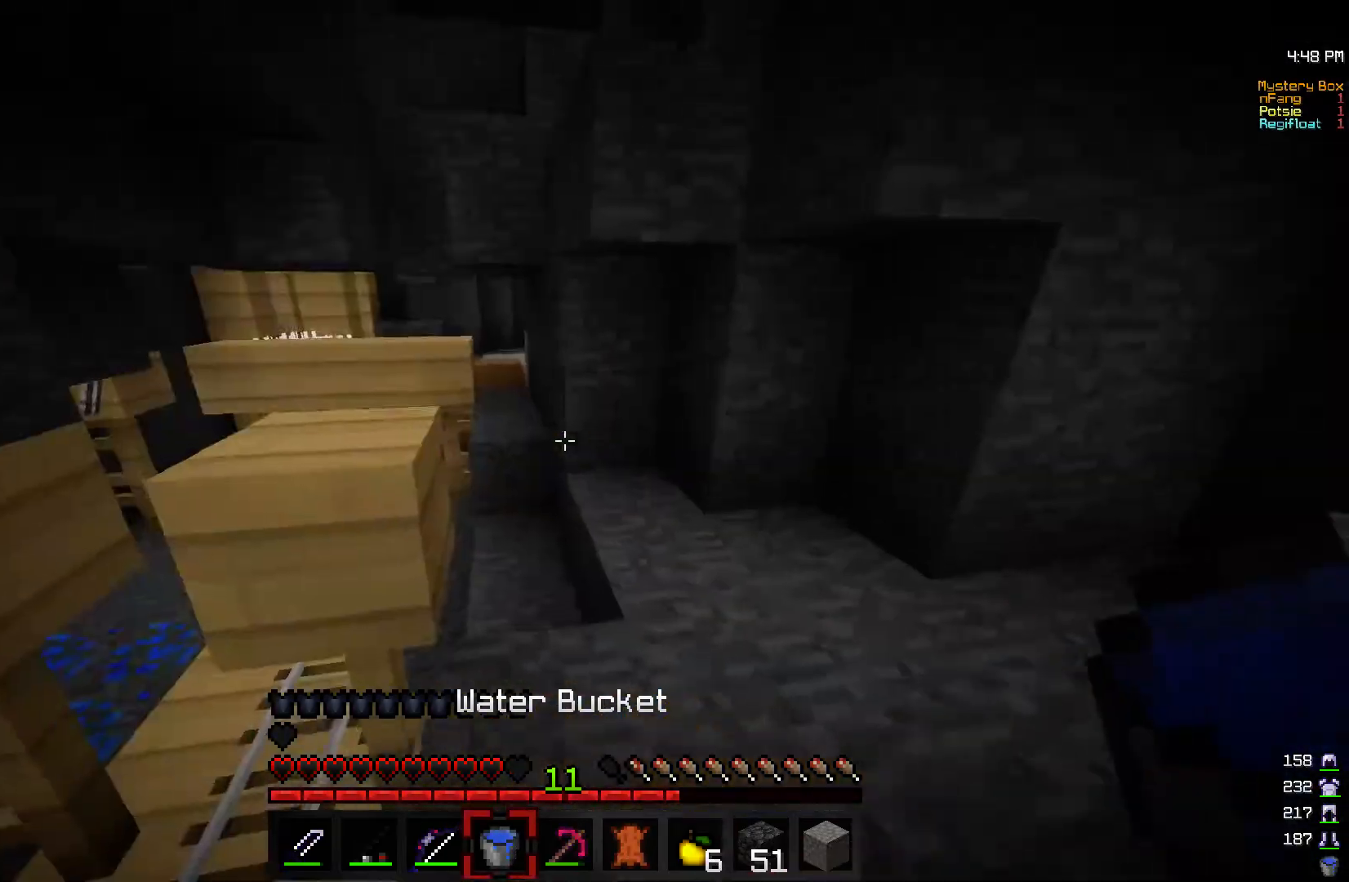
{"keys": ["a", "w"], "mouse": [], "events": [[133, "a", "up"], [250, "a", "down"], [433, "a", "up"], [500, "a", "down"]]}
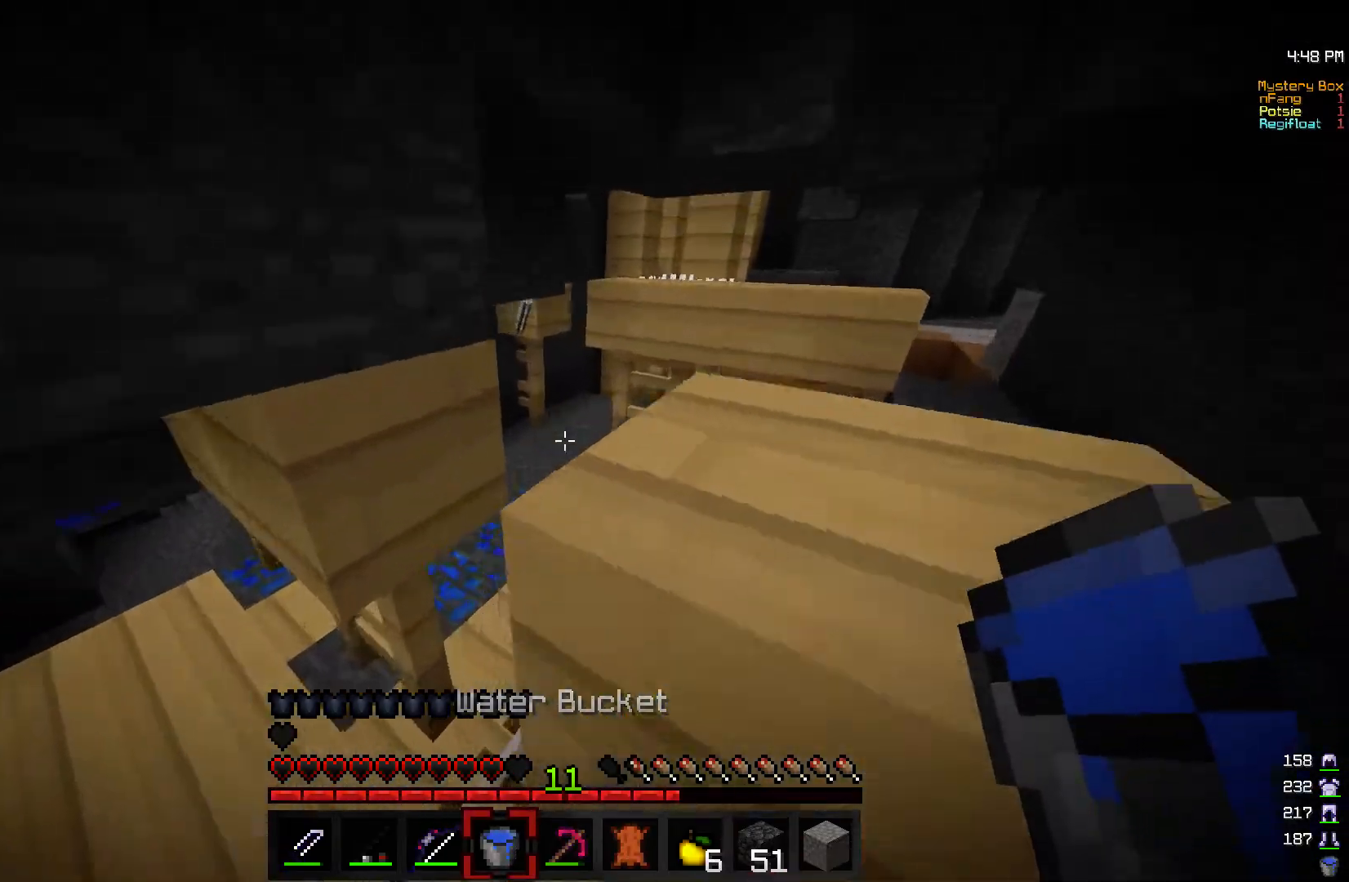
{"keys": ["d", "w"], "mouse": [], "events": [[233, "a", "up"], [400, "d", "down"]]}
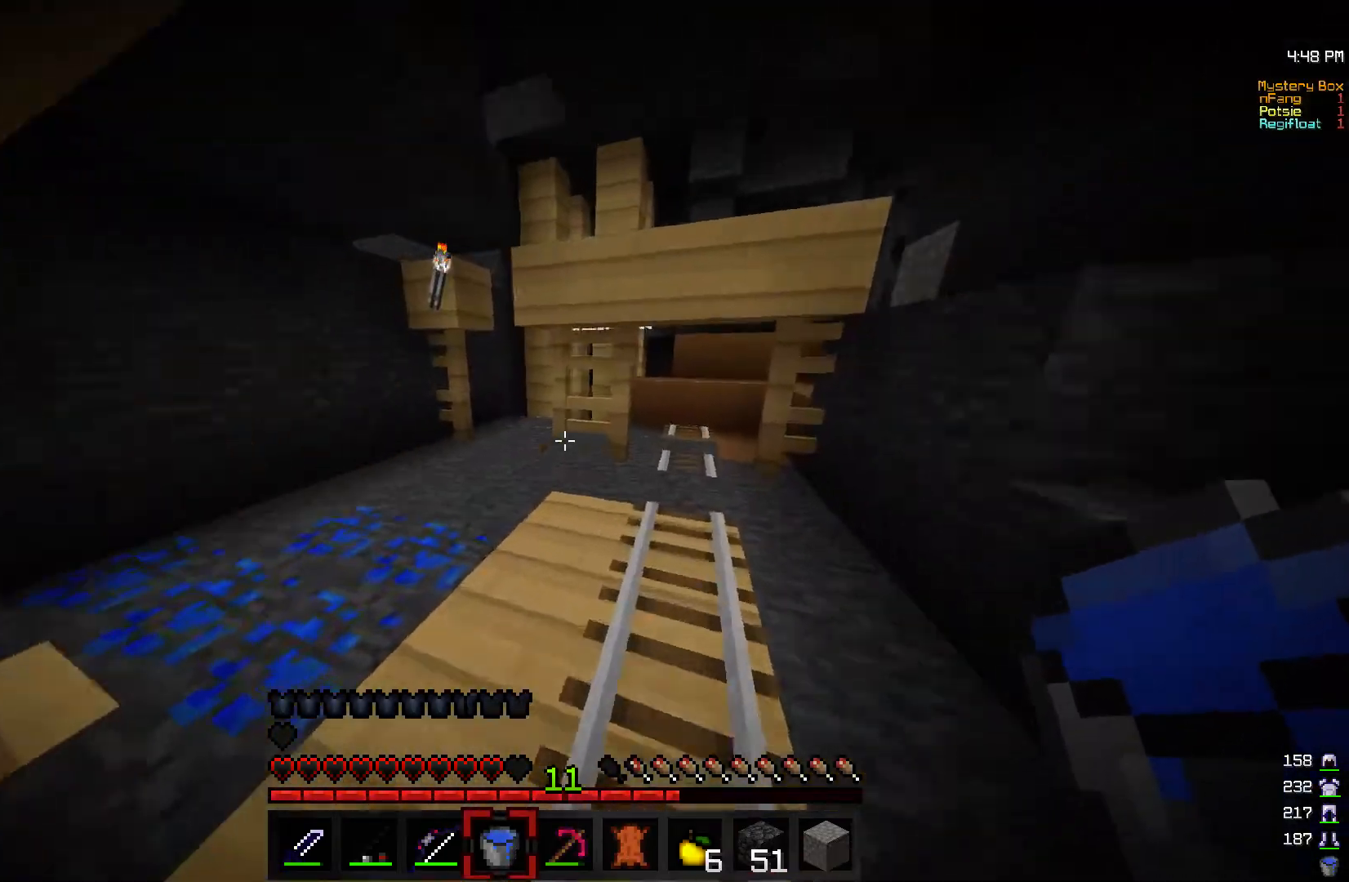
{"keys": ["w"], "mouse": [], "events": [[83, "d", "up"]]}
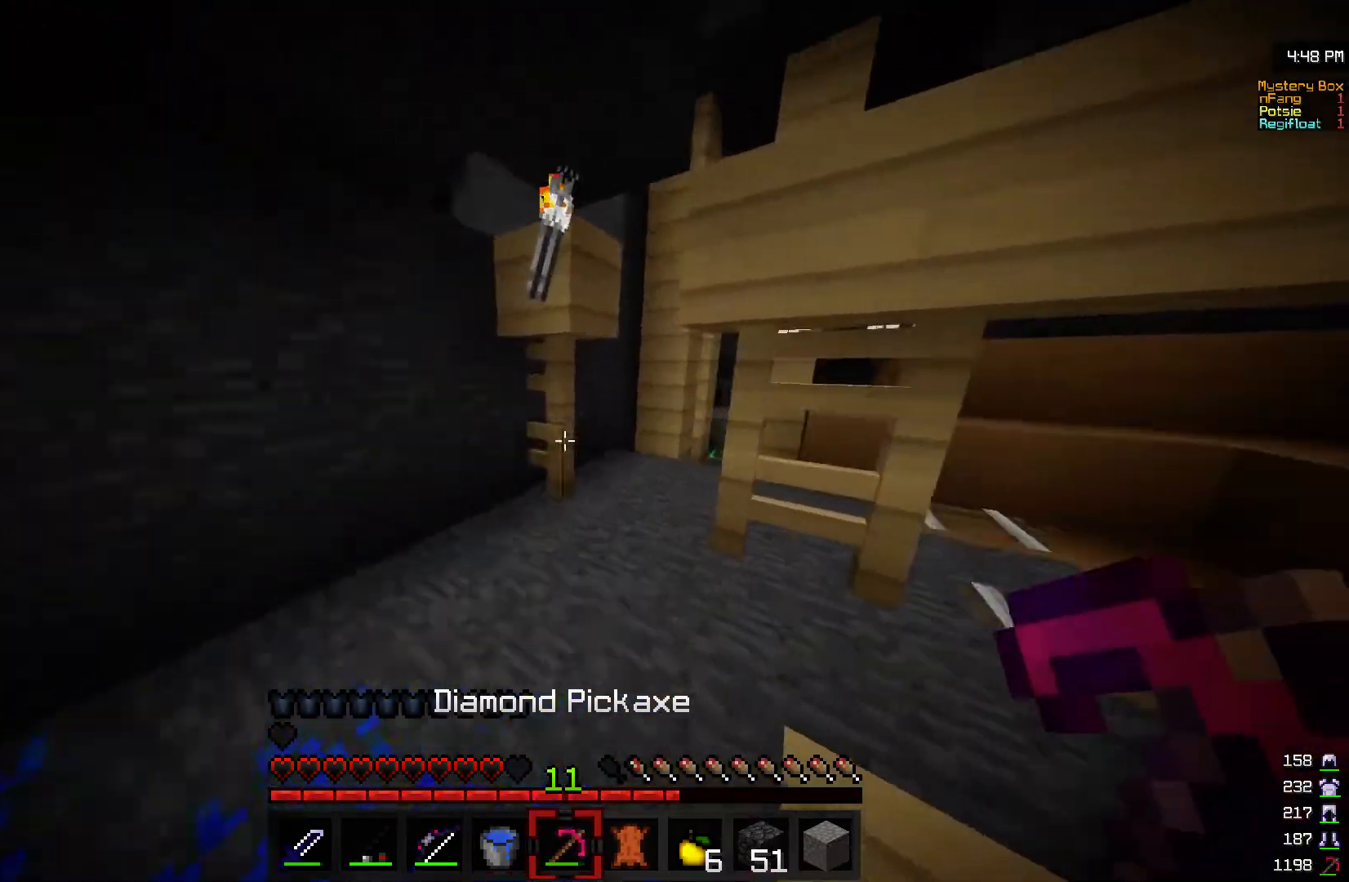
{"keys": ["a", "w"], "mouse": [], "events": [[450, "a", "down"]]}
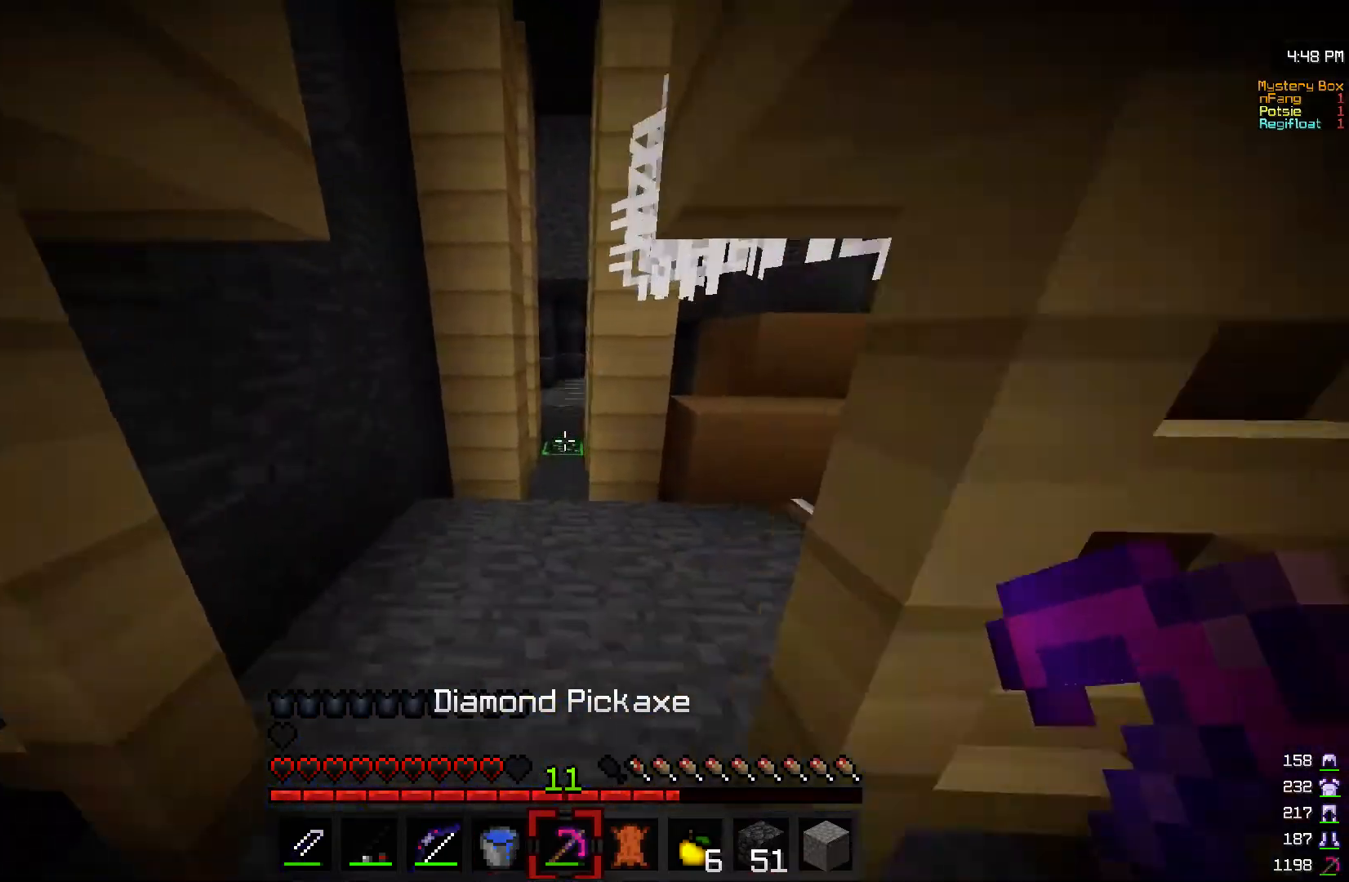
{"keys": ["w"], "mouse": [], "events": [[83, "a", "up"]]}
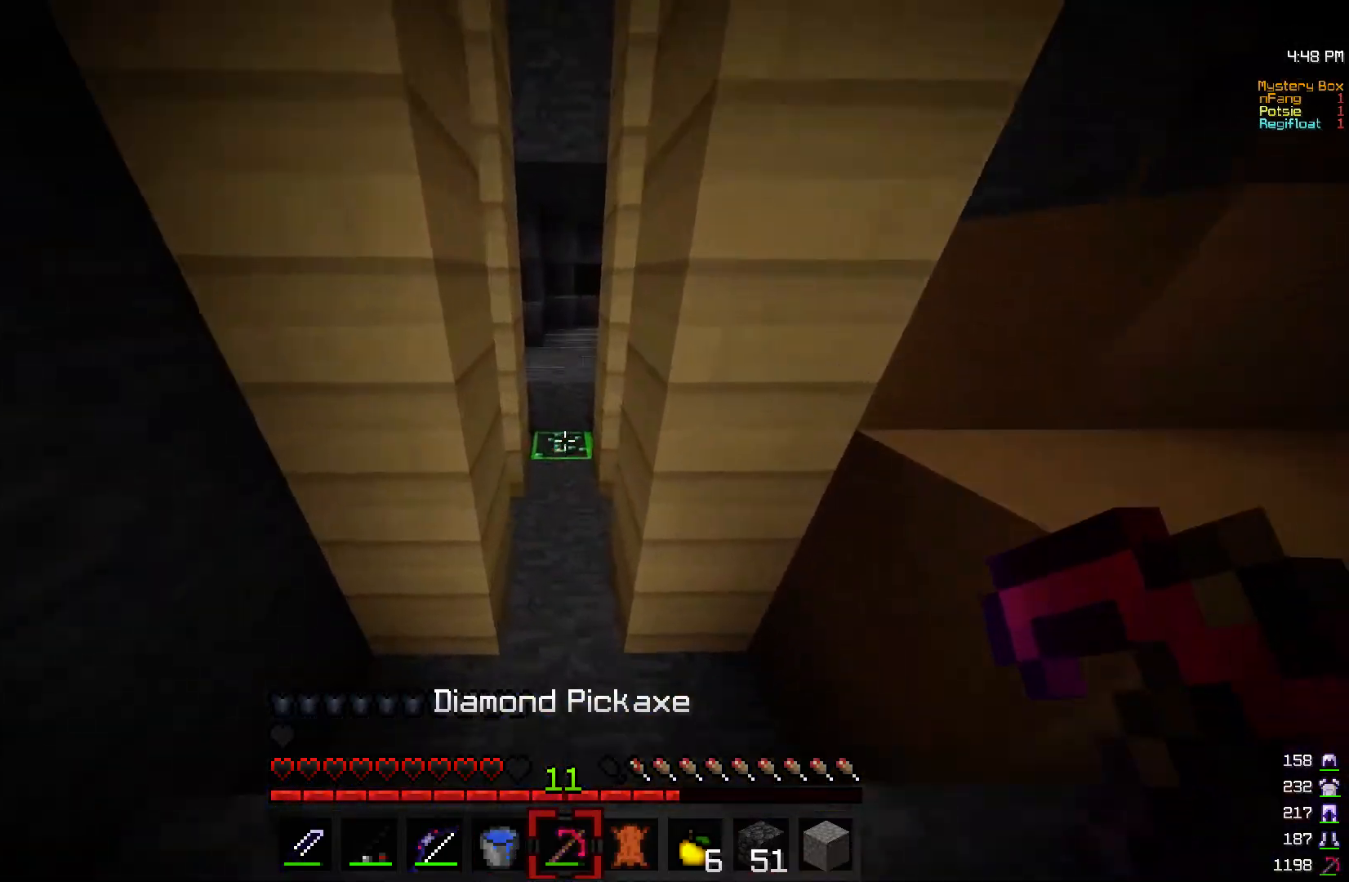
{"keys": ["d", "w"], "mouse": [], "events": [[300, "d", "down"]]}
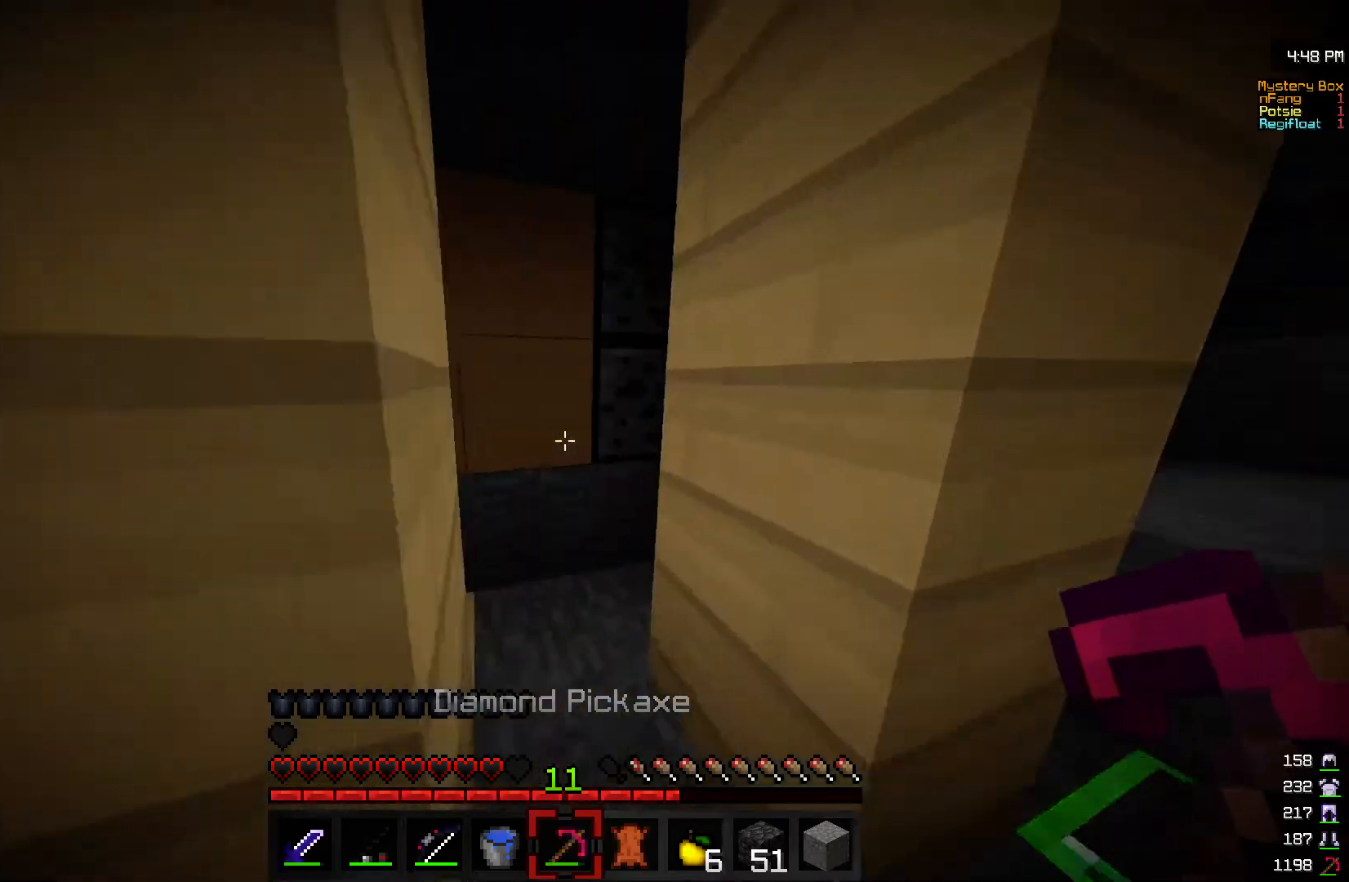
{"keys": [], "mouse": [], "events": [[183, "d", "up"], [200, "a", "down"], [333, "w", "up"], [350, "d", "down"], [383, "a", "up"], [500, "d", "up"]]}
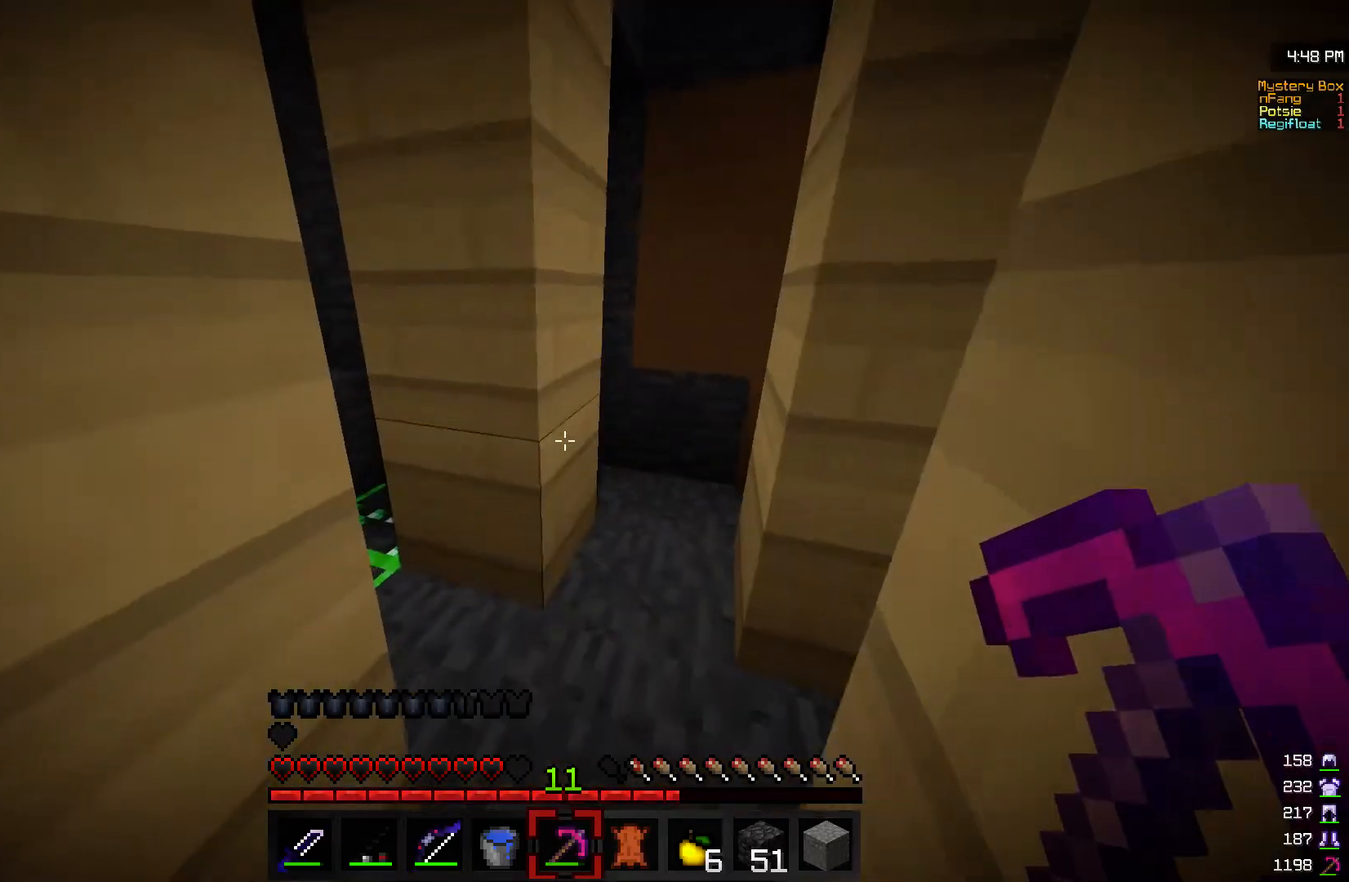
{"keys": ["a", "w"], "mouse": [], "events": [[100, "w", "down"], [350, "a", "down"]]}
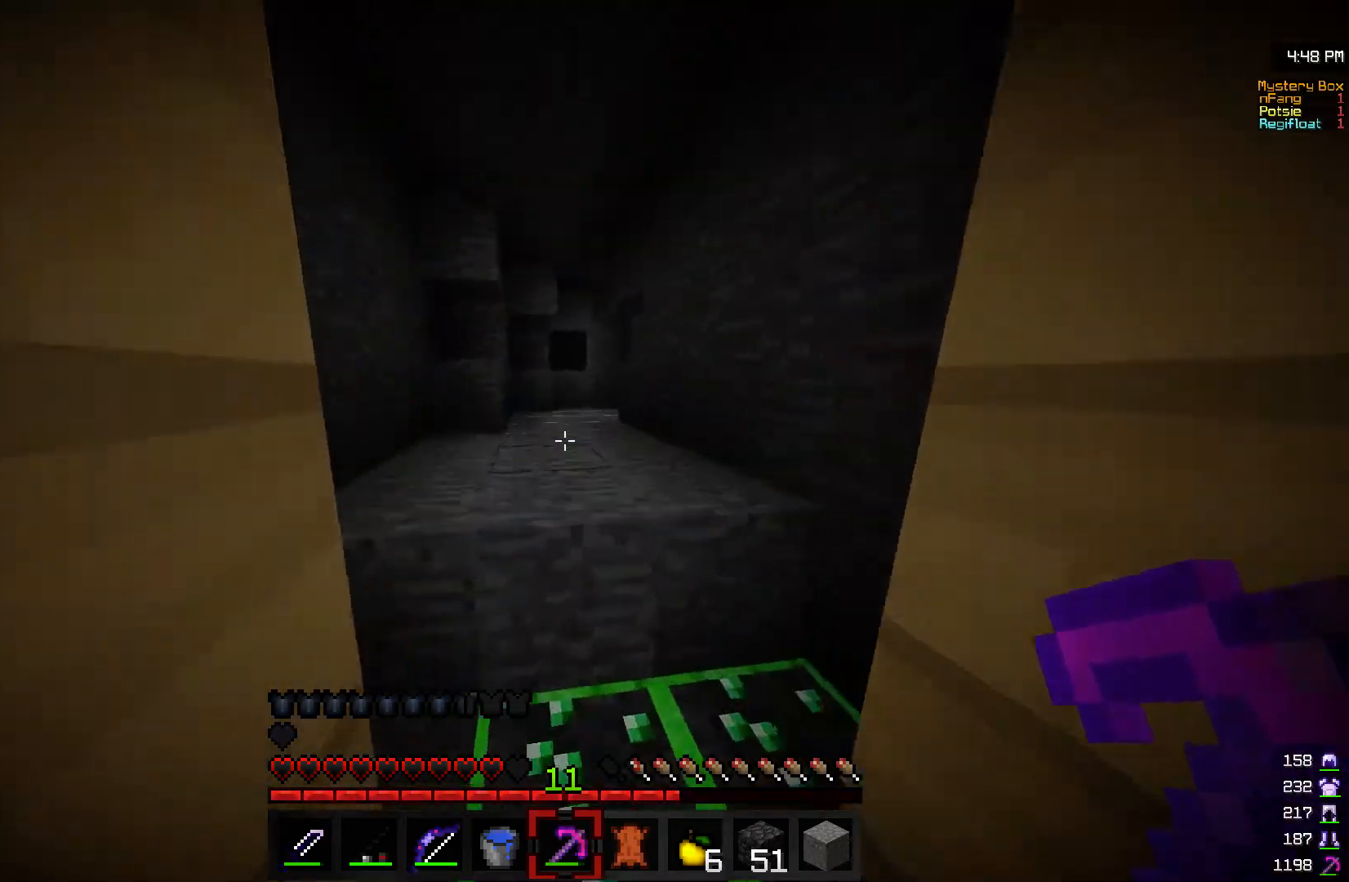
{"keys": ["w"], "mouse": [], "events": [[33, "a", "up"]]}
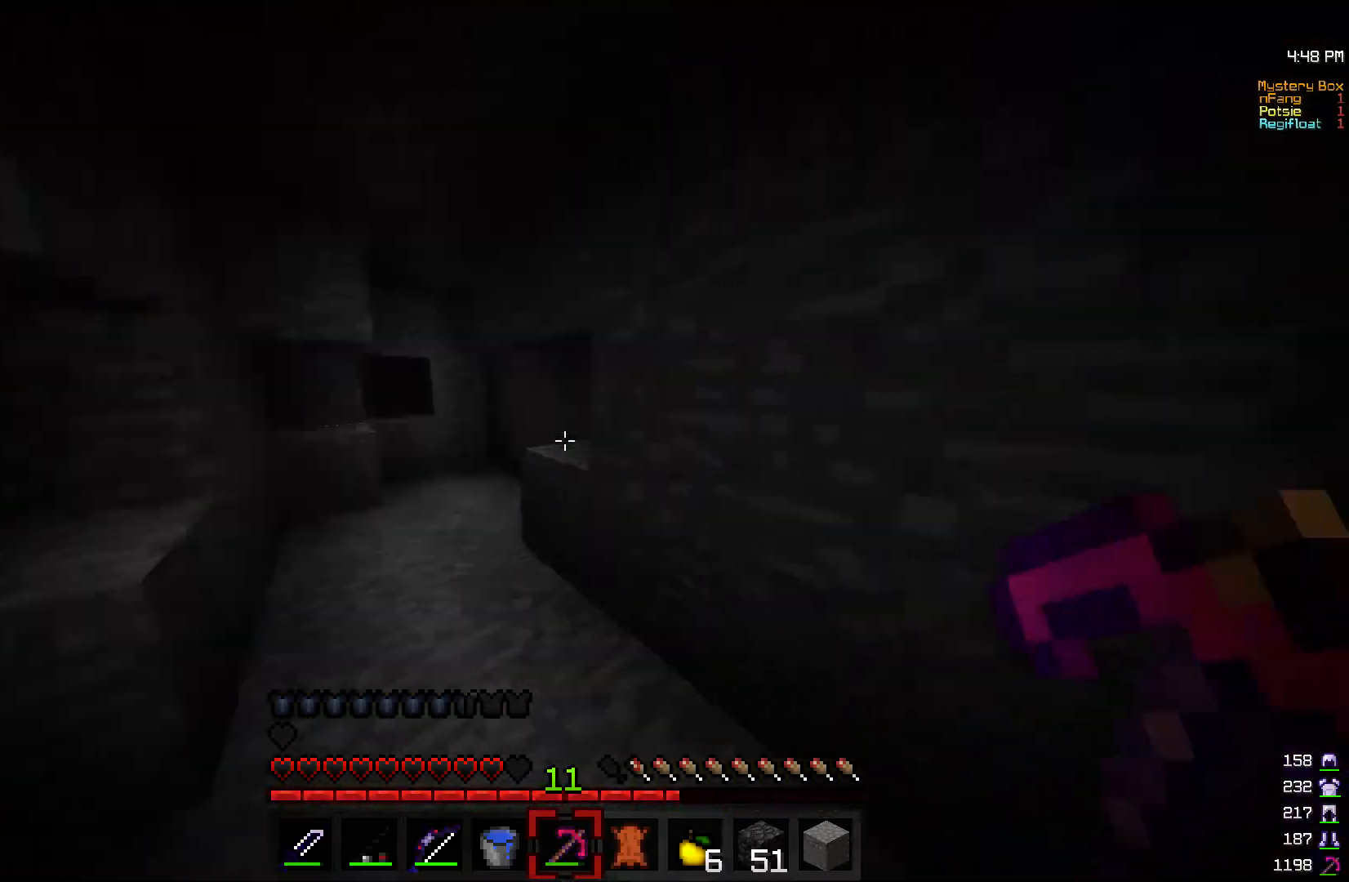
{"keys": ["d", "w"], "mouse": [], "events": [[50, "a", "down"], [100, "d", "down"], [133, "a", "up"]]}
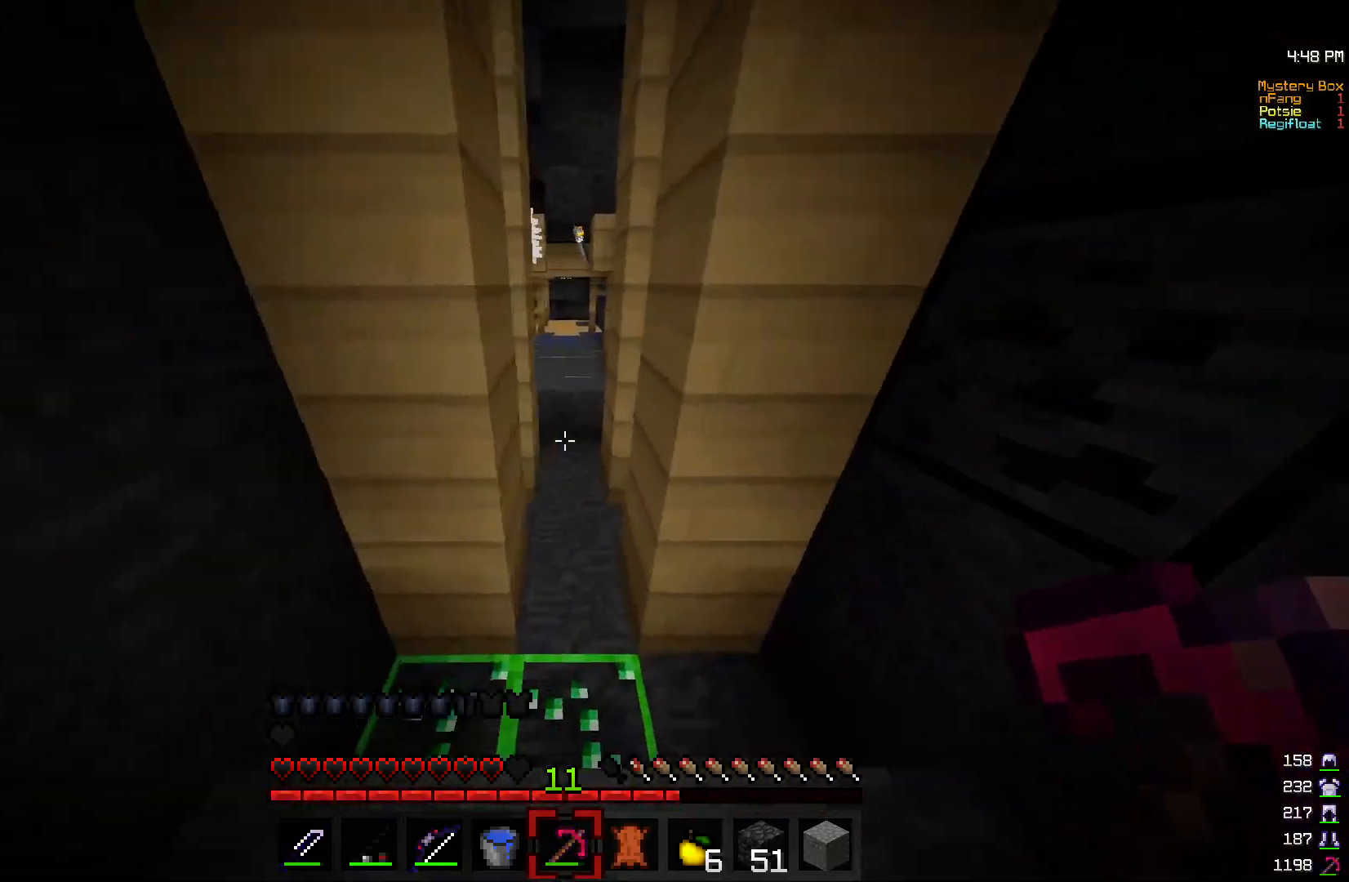
{"keys": ["a", "w"], "mouse": [], "events": [[33, "d", "up"], [400, "a", "down"]]}
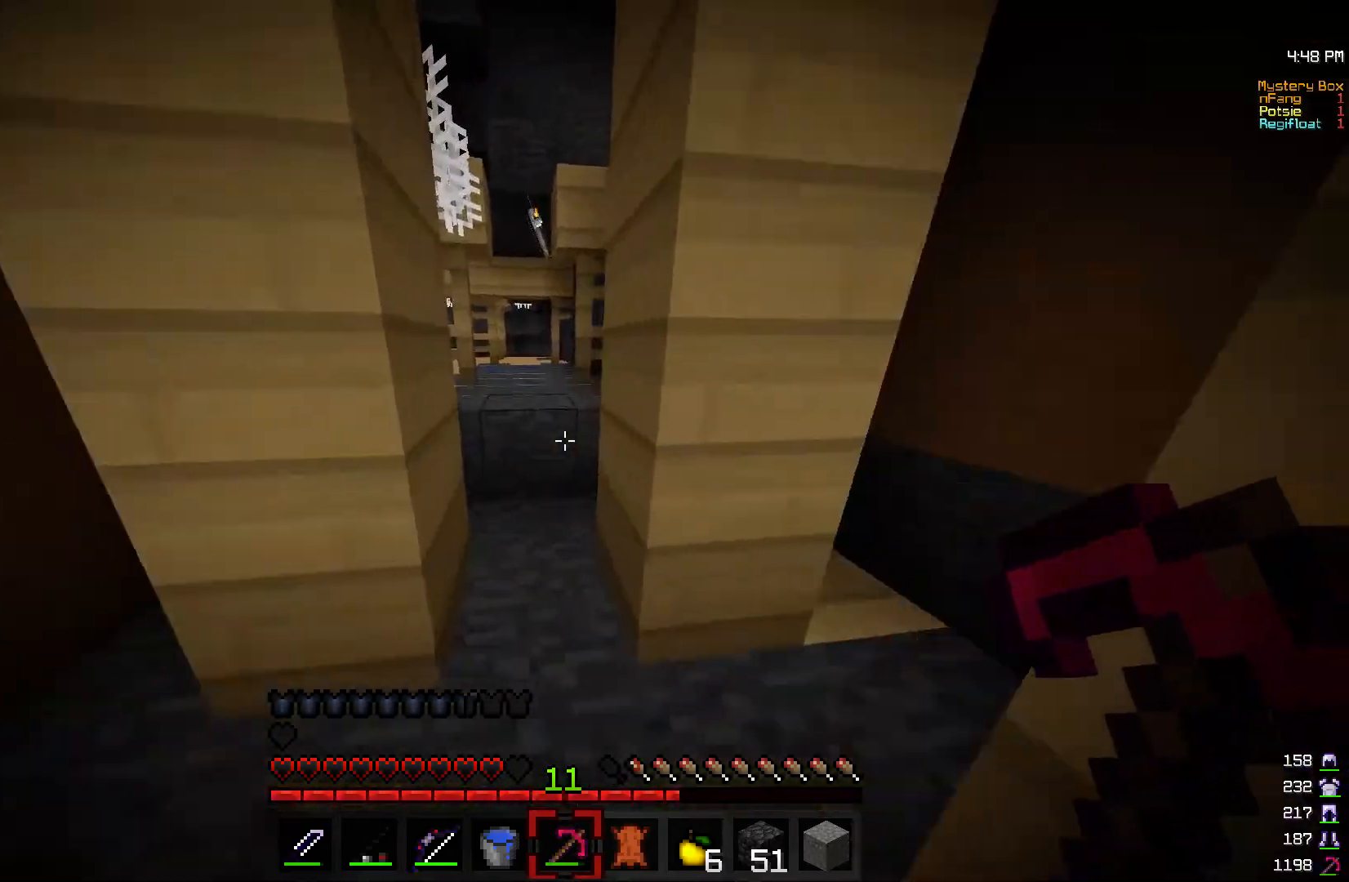
{"keys": ["w"], "mouse": [], "events": [[33, "a", "up"]]}
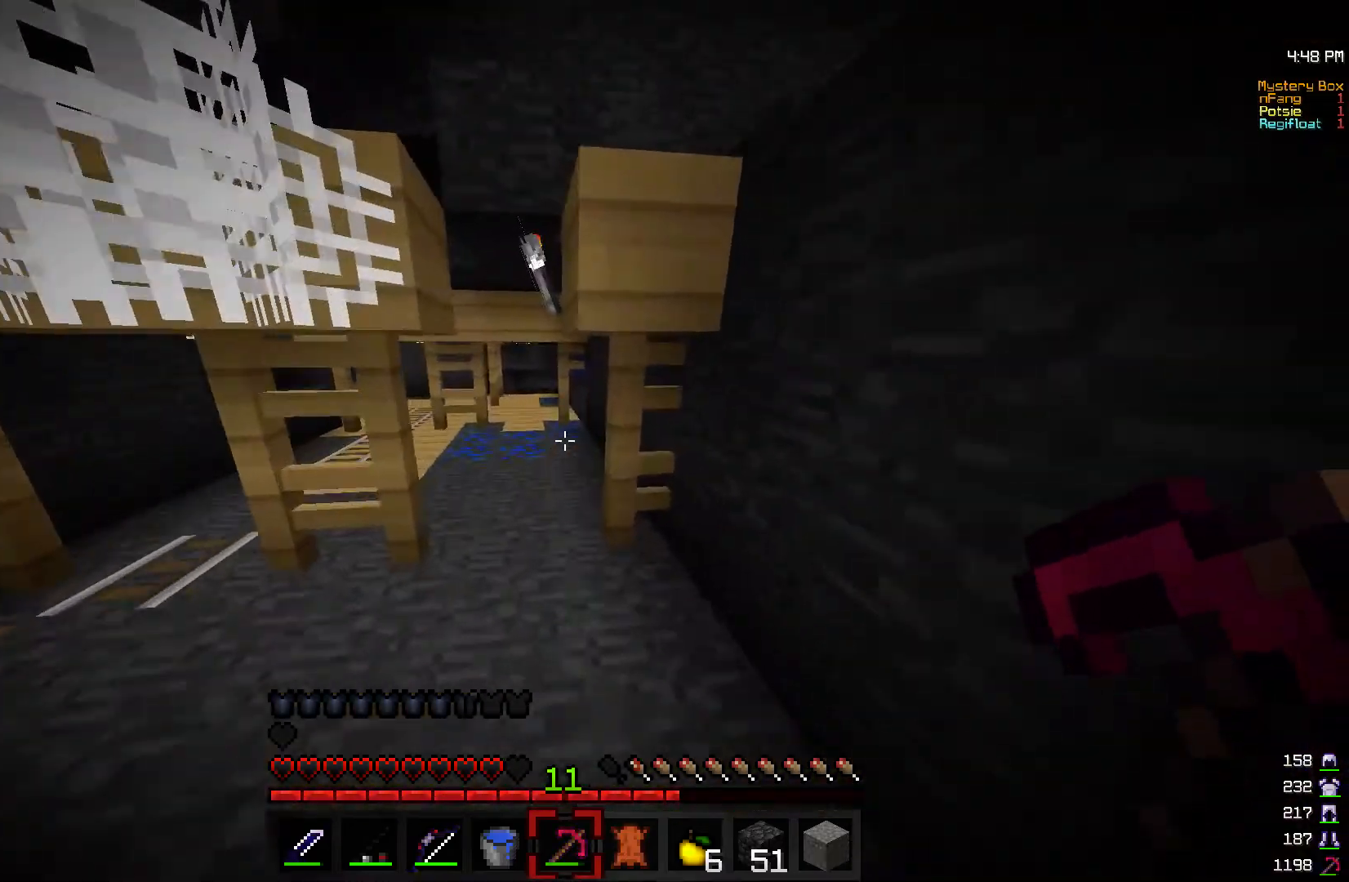
{"keys": ["w"], "mouse": [], "events": []}
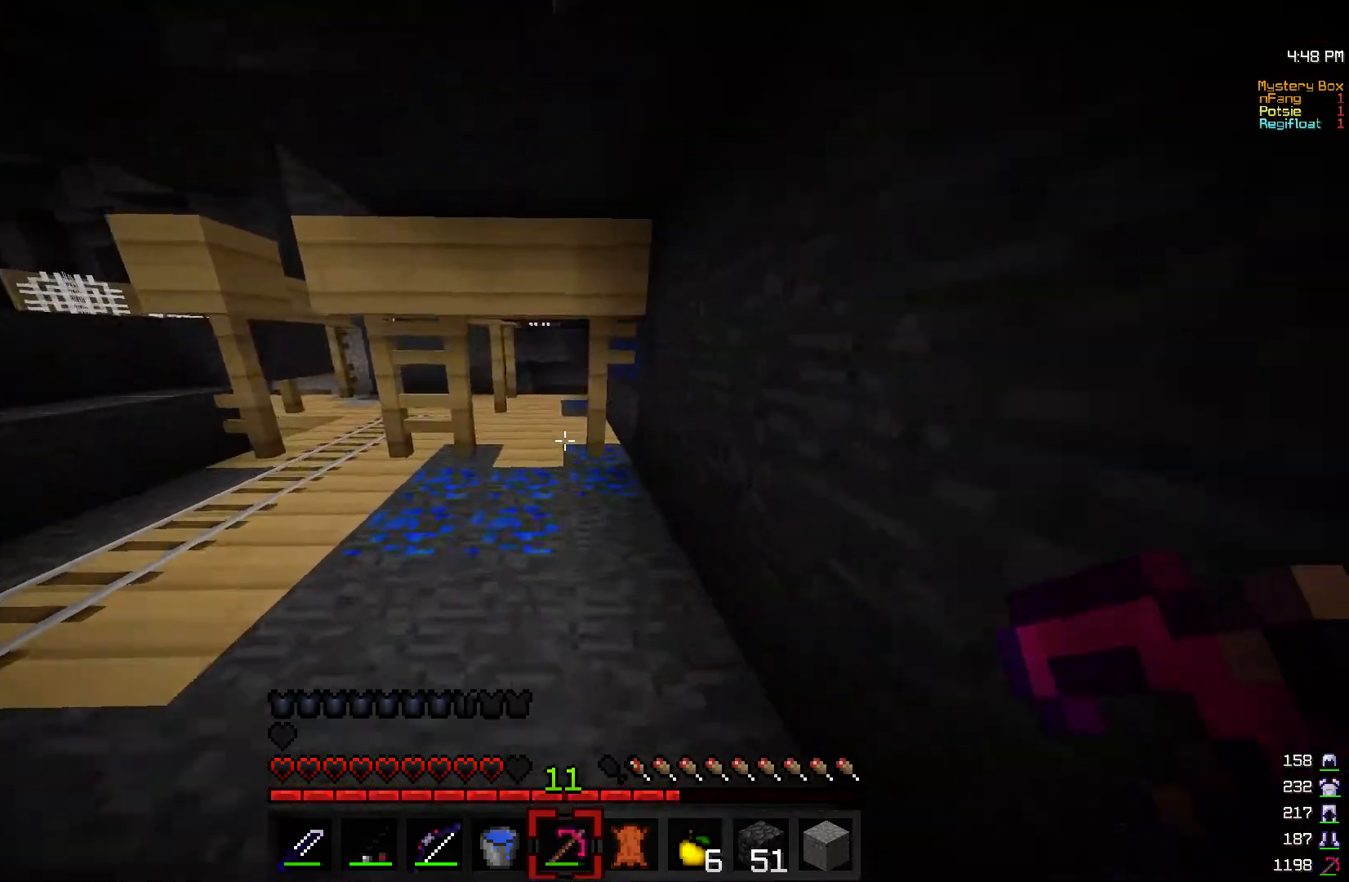
{"keys": ["w"], "mouse": [], "events": []}
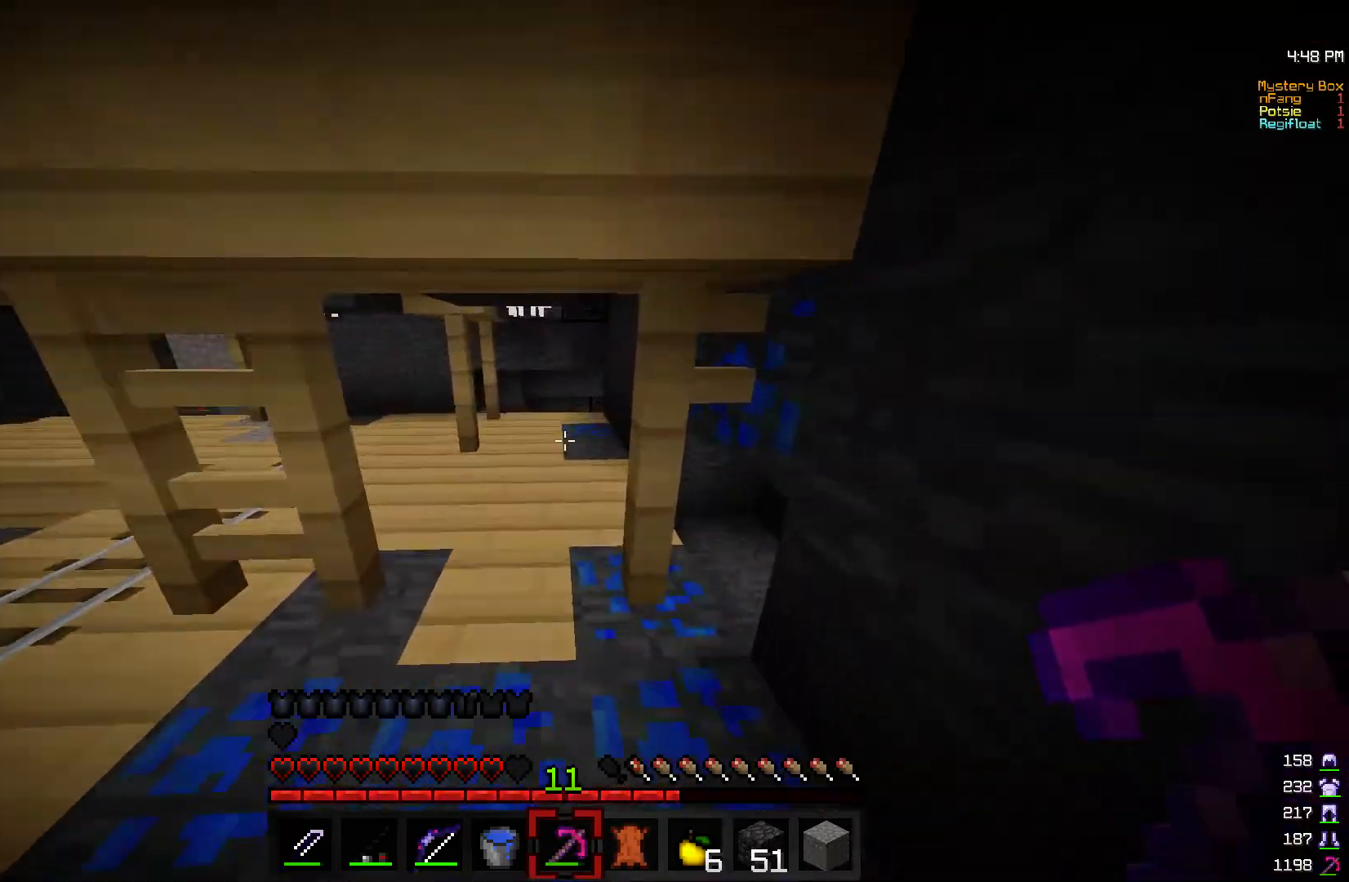
{"keys": ["a", "w"], "mouse": ["left"], "events": [[100, "a", "down"], [500, "mouse_left", "down"]]}
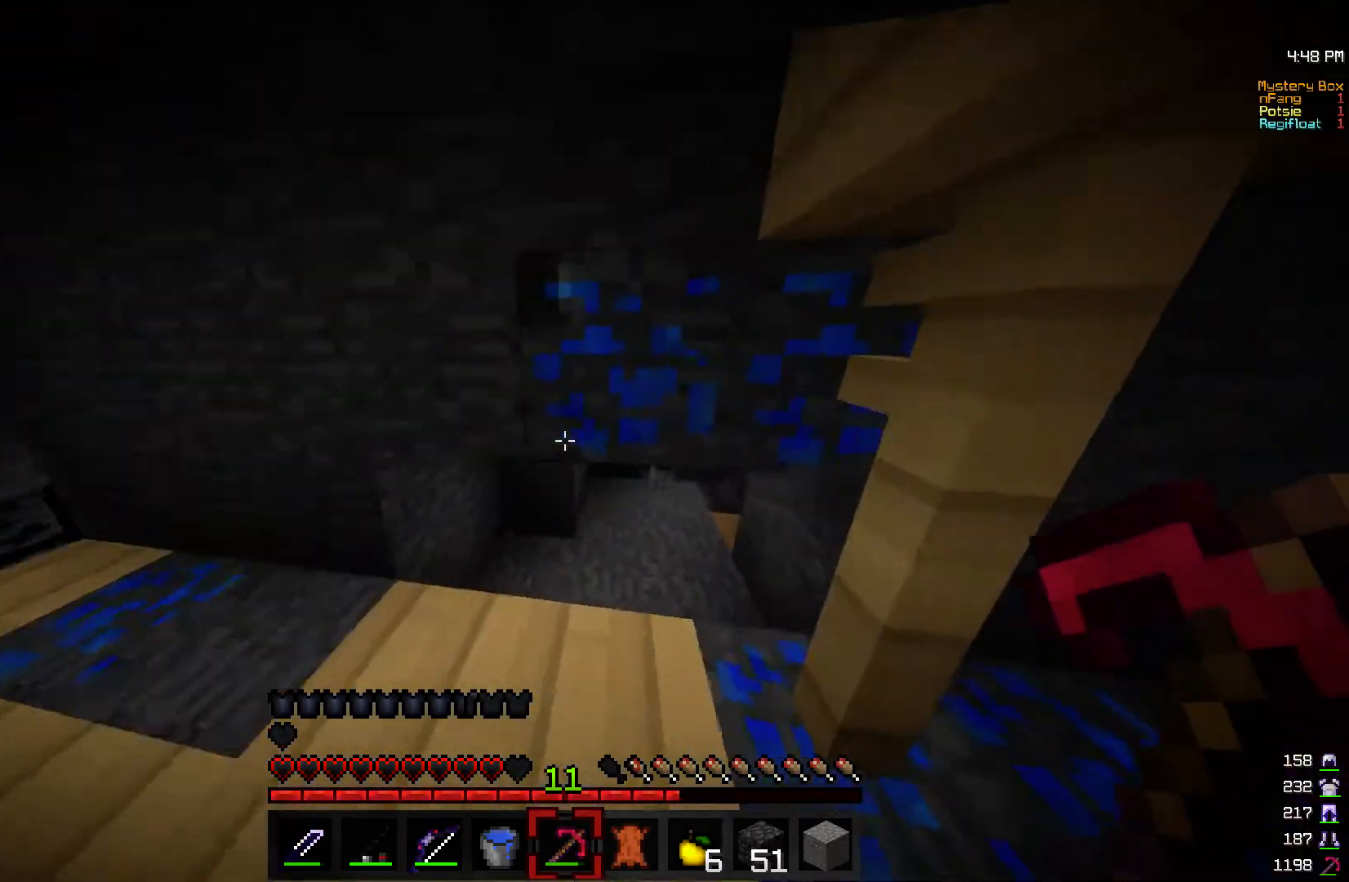
{"keys": ["a", "w"], "mouse": ["left"], "events": [[83, "a", "up"], [350, "a", "down"]]}
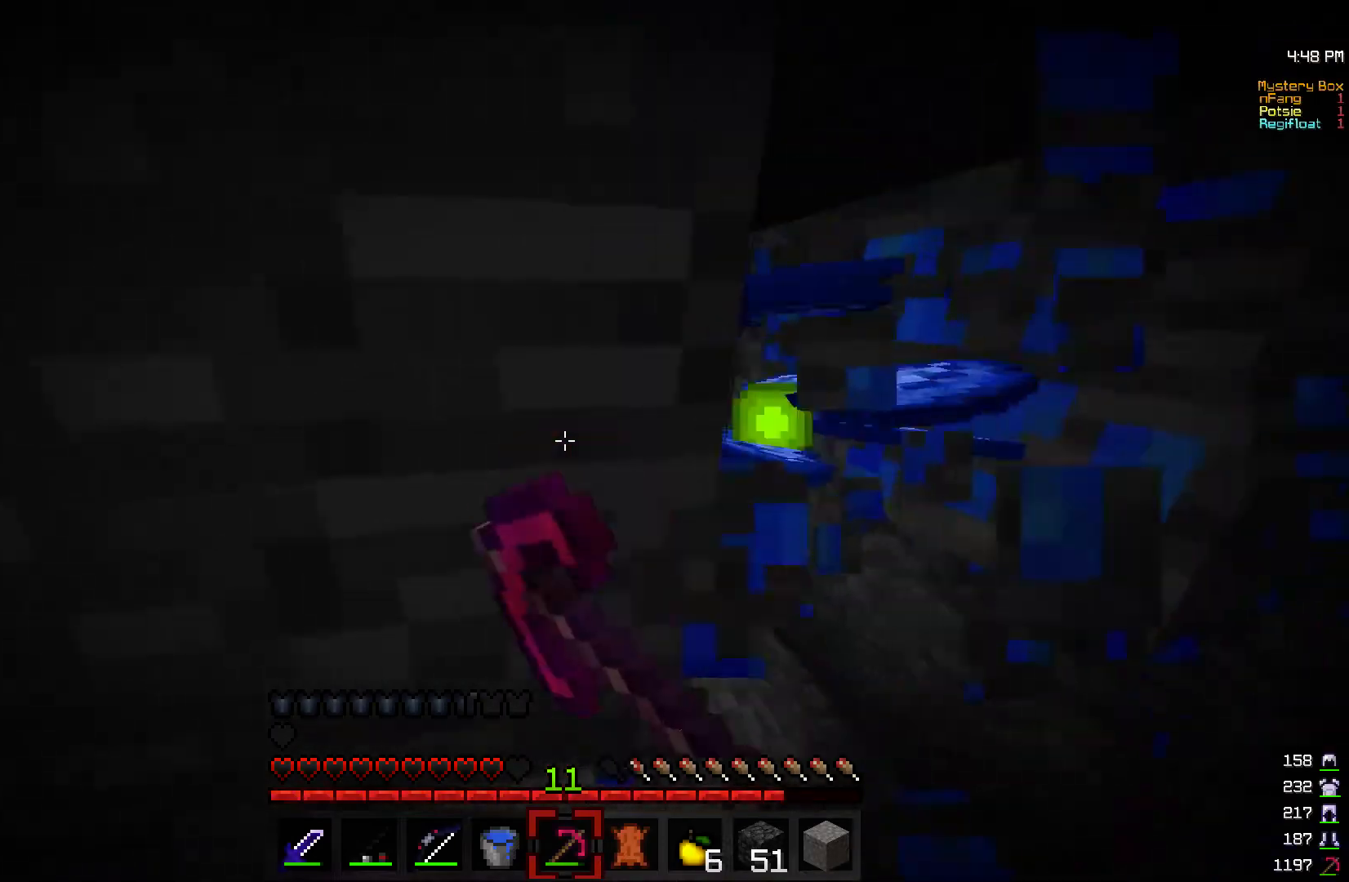
{"keys": ["d", "w"], "mouse": ["left"], "events": [[83, "w", "up"], [183, "a", "up"], [300, "w", "down"], [500, "d", "down"]]}
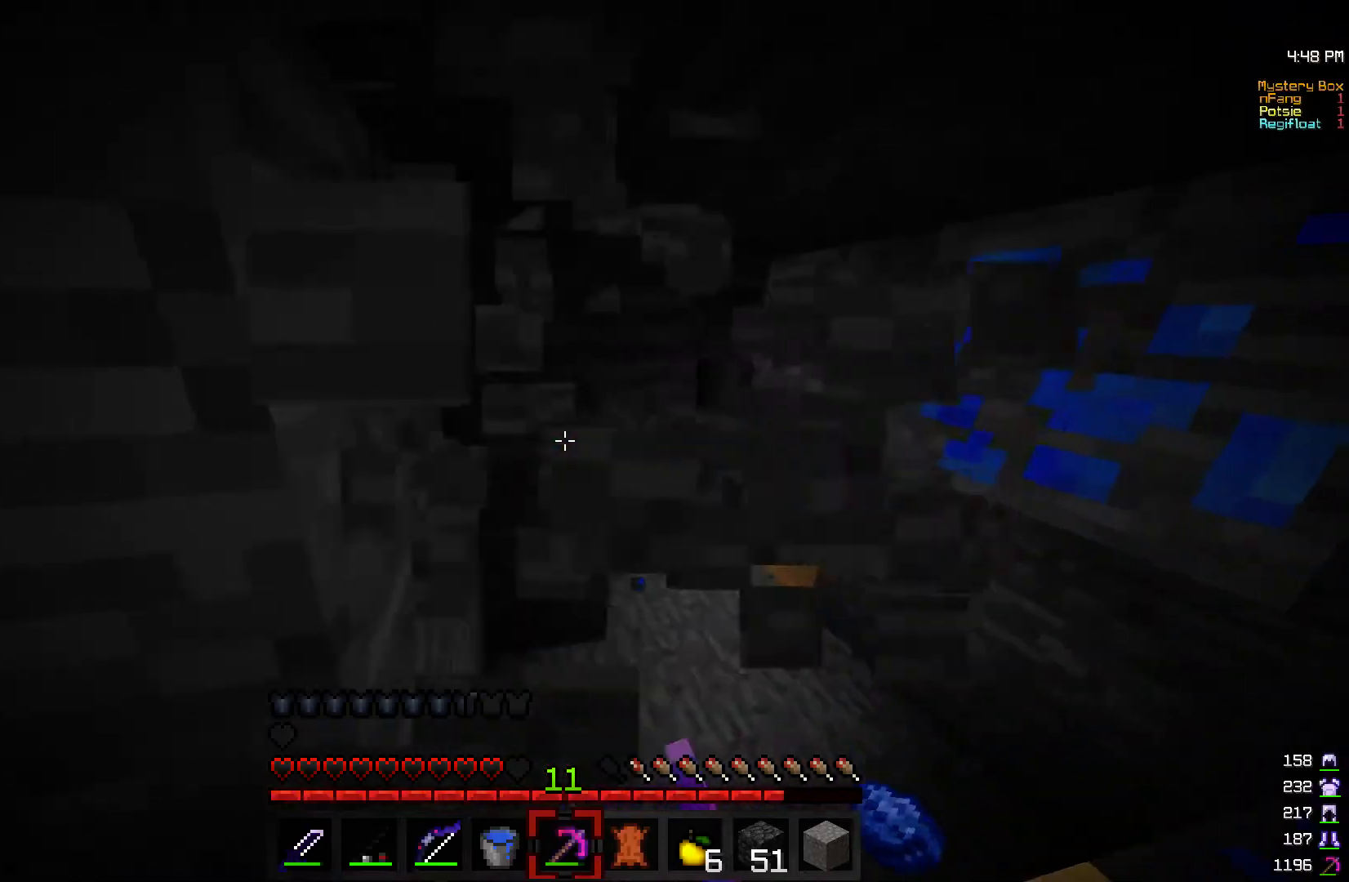
{"keys": ["w"], "mouse": [], "events": [[133, "mouse_left", "up"], [333, "d", "up"]]}
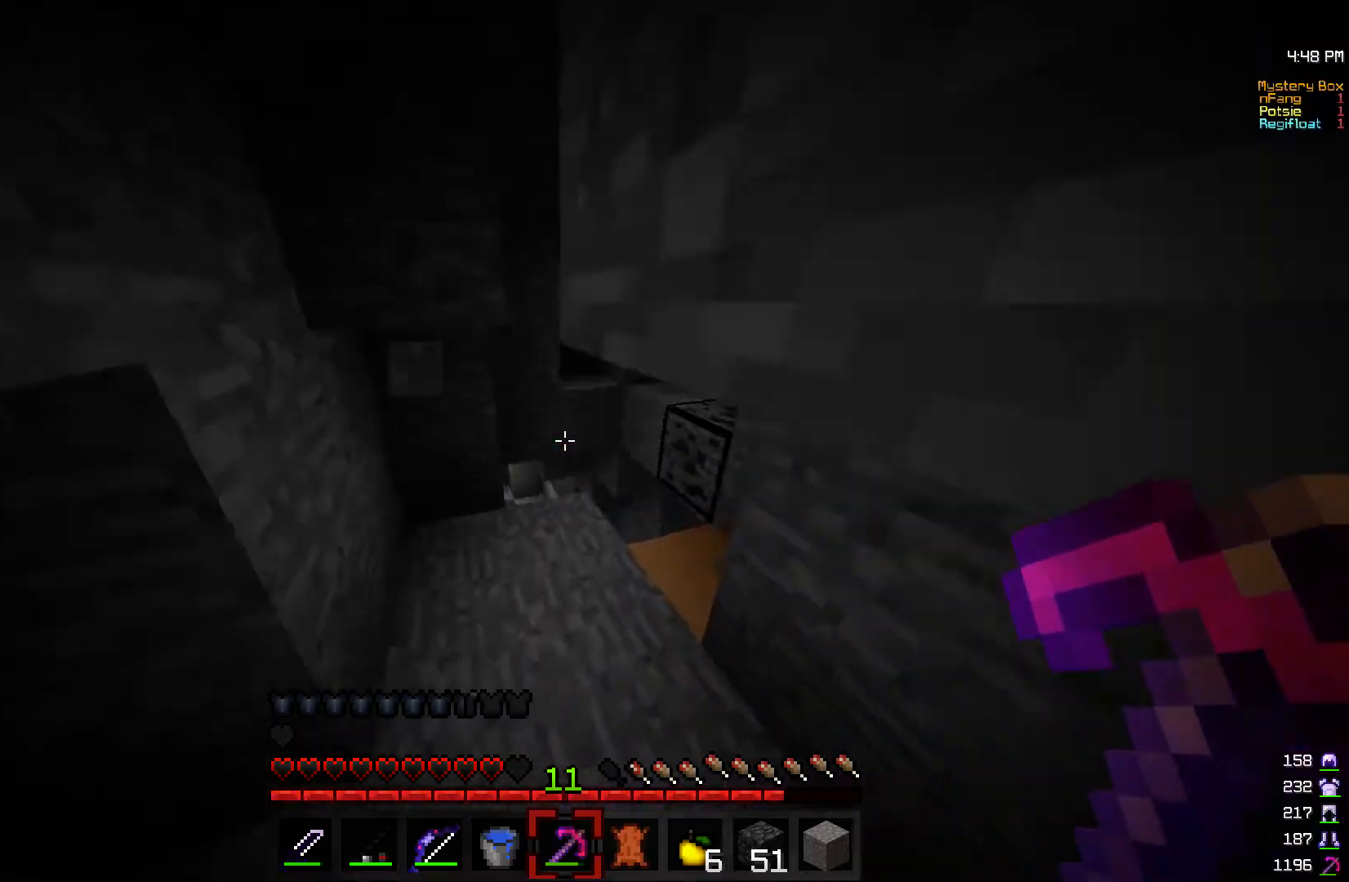
{"keys": ["d"], "mouse": [], "events": [[483, "w", "up"], [500, "d", "down"]]}
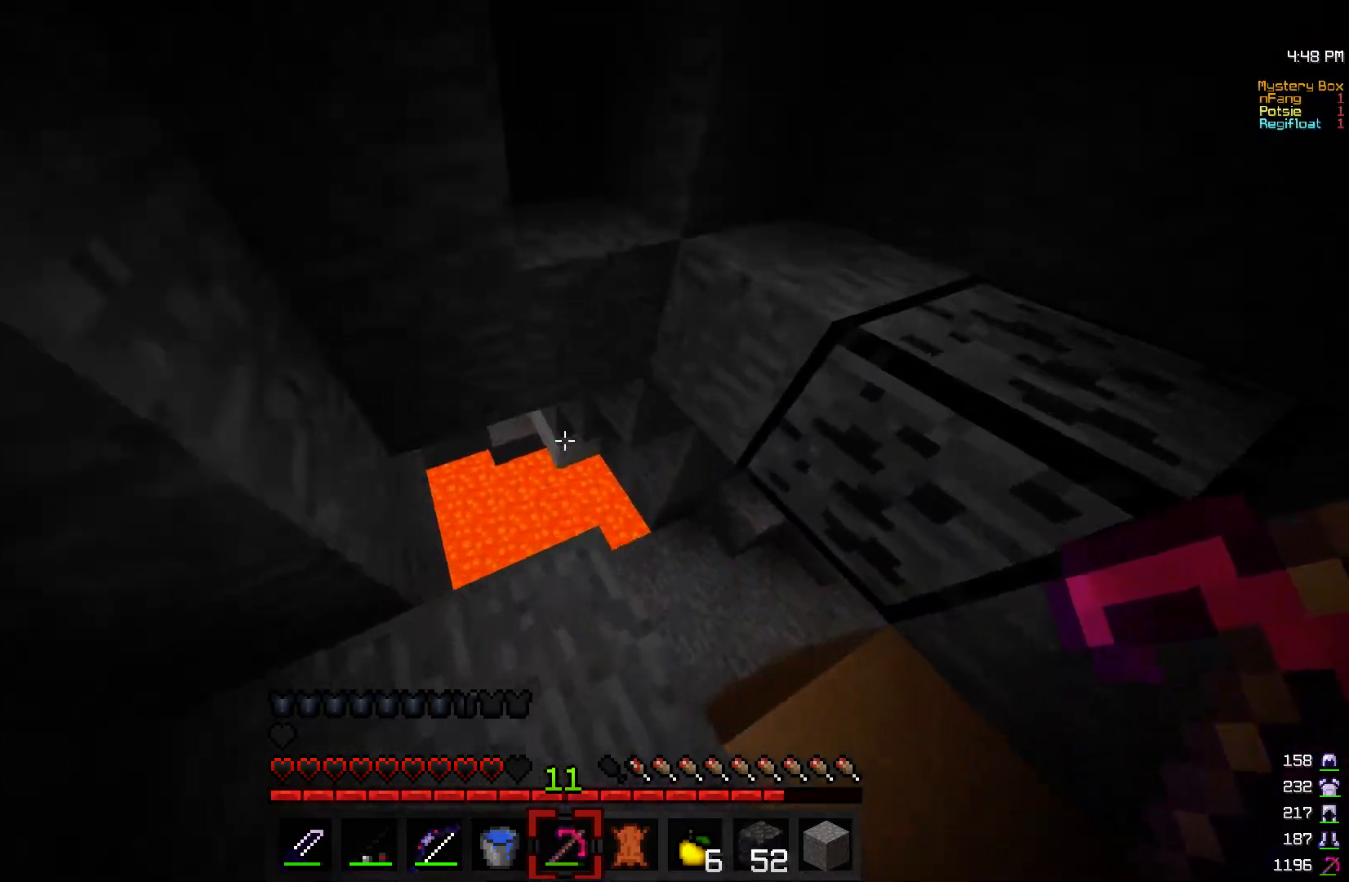
{"keys": ["w"], "mouse": [], "events": [[133, "d", "up"], [250, "a", "down"], [250, "w", "down"], [383, "a", "up"]]}
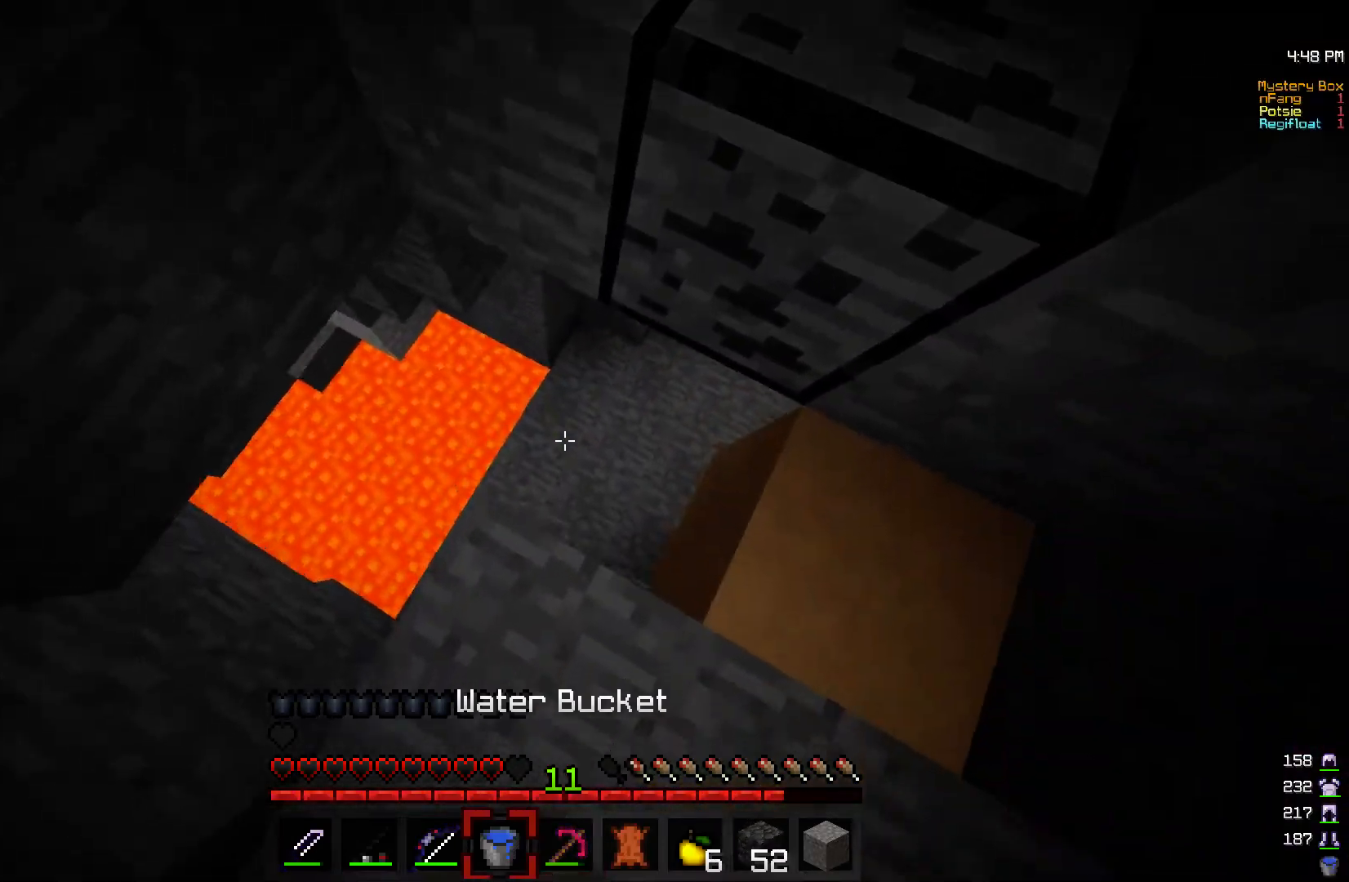
{"keys": ["d"], "mouse": [], "events": [[250, "a", "down"], [383, "w", "up"], [400, "d", "down"], [483, "a", "up"]]}